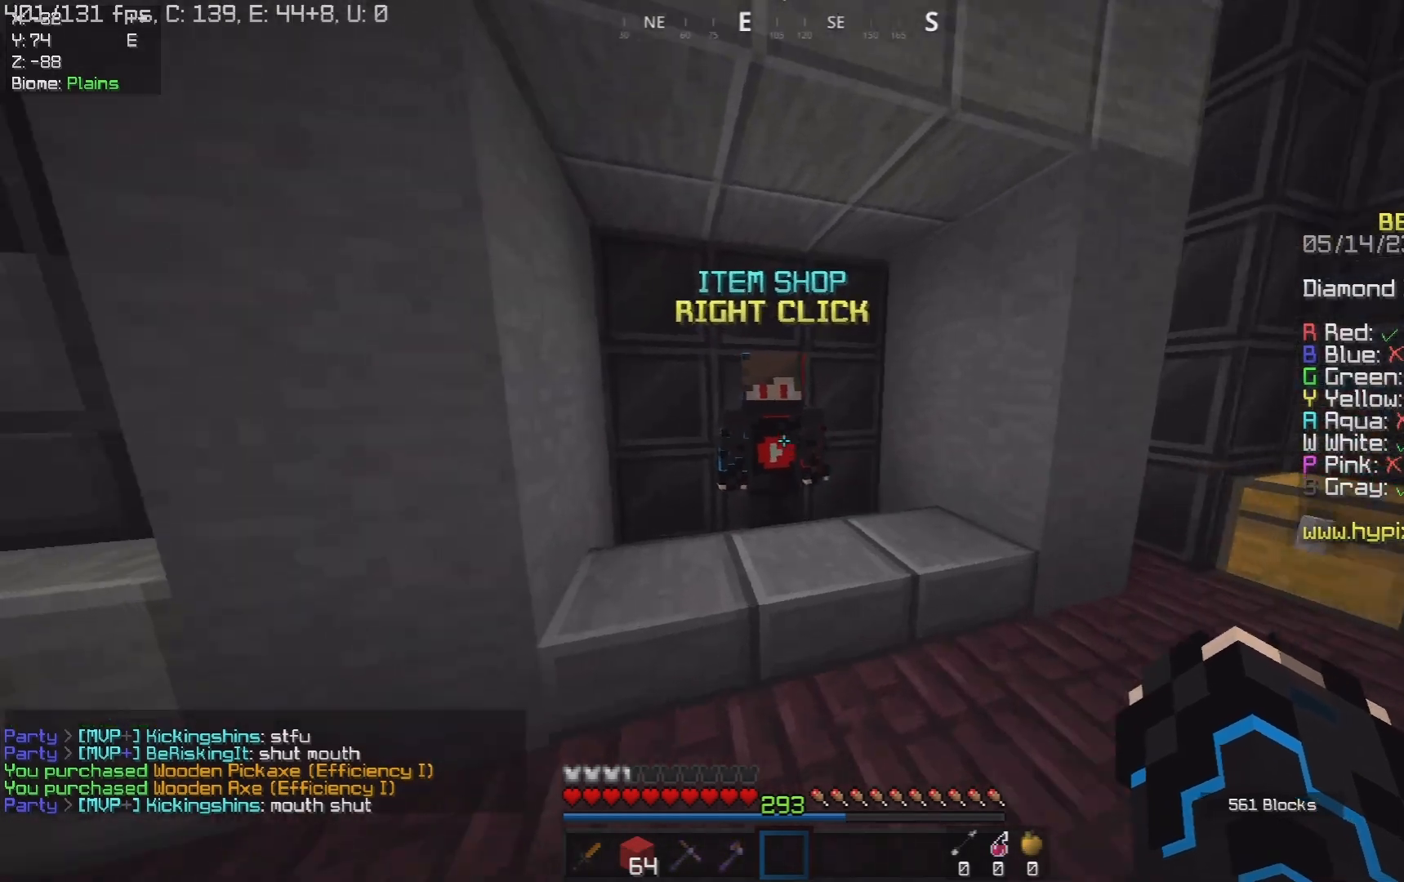
Gameplay with keyboard and mouse; each line is a JSON object with the keys and mouse buttons held at the frame after it. "events" lists presses ("down") and releases ("up") of "a", "d", "s", "space", "w", "mouse_left" and "mouse_right" between this image and that frame as [ms after this image, input, new state], when the widget could be followed in between. "mouse_left", "mouse_right" = the "left", "right" buttons of the "mouse" list. No other keys are recorded. Fast repeated clicks can show as one long hold. Mouse movement is not recorded.
{"keys": [], "mouse": [], "events": [[50, "a", "up"], [50, "d", "down"], [117, "mouse_right", "down"], [200, "w", "up"], [217, "mouse_right", "up"], [233, "d", "up"]]}
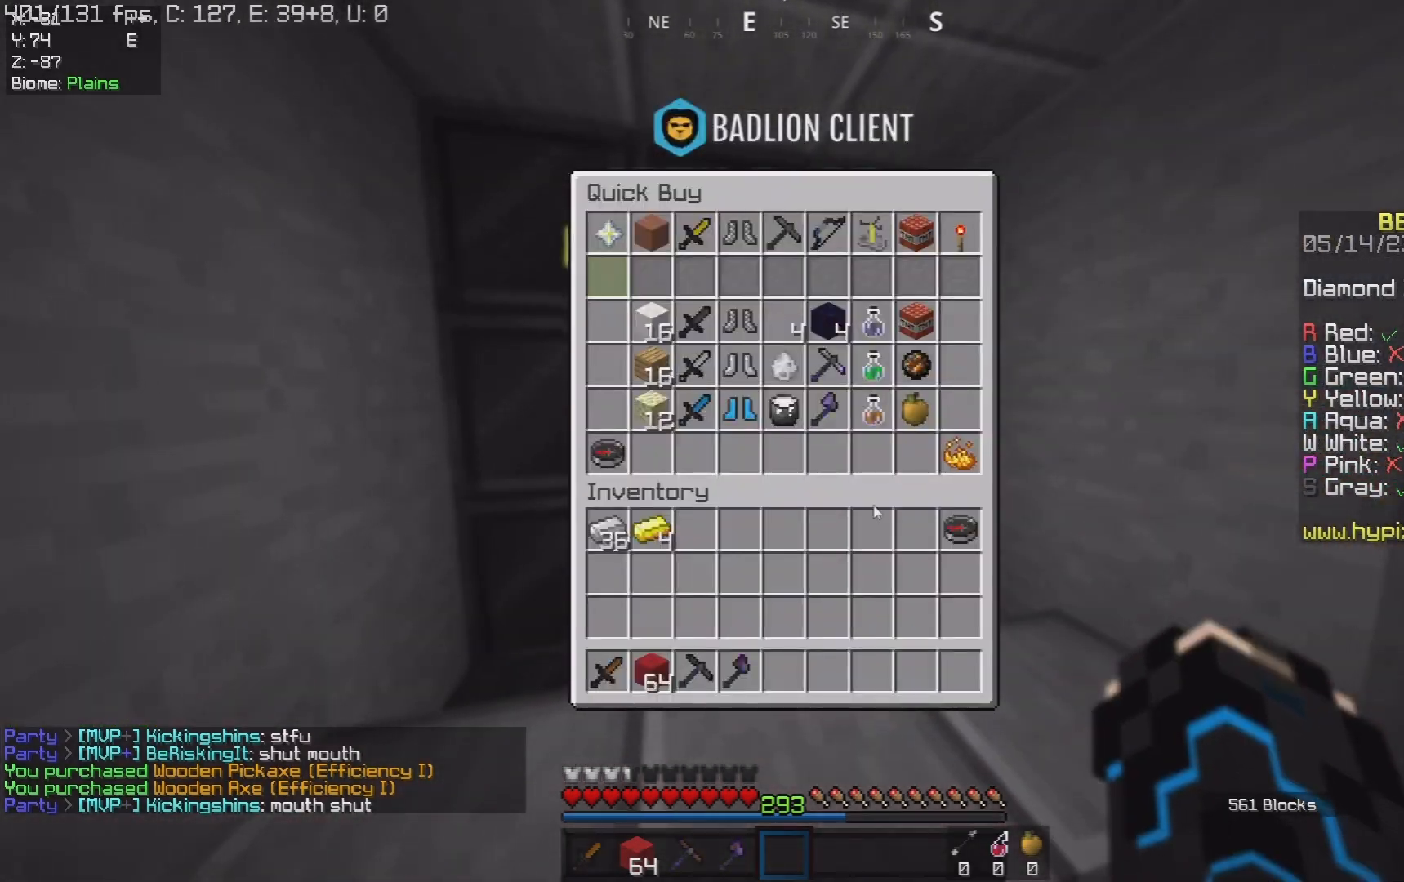
{"keys": [], "mouse": [], "events": []}
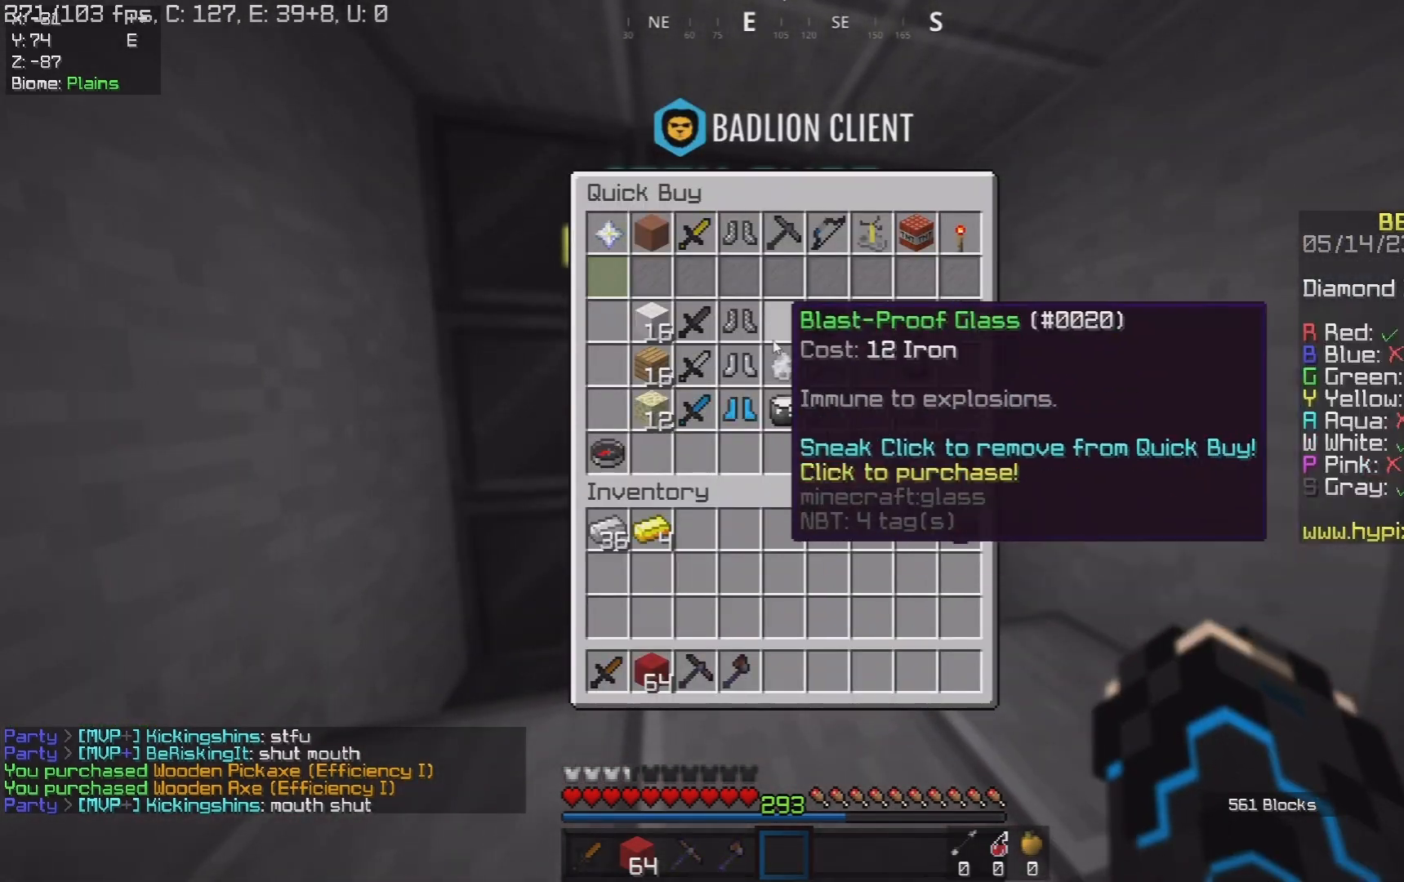
{"keys": [], "mouse": [], "events": []}
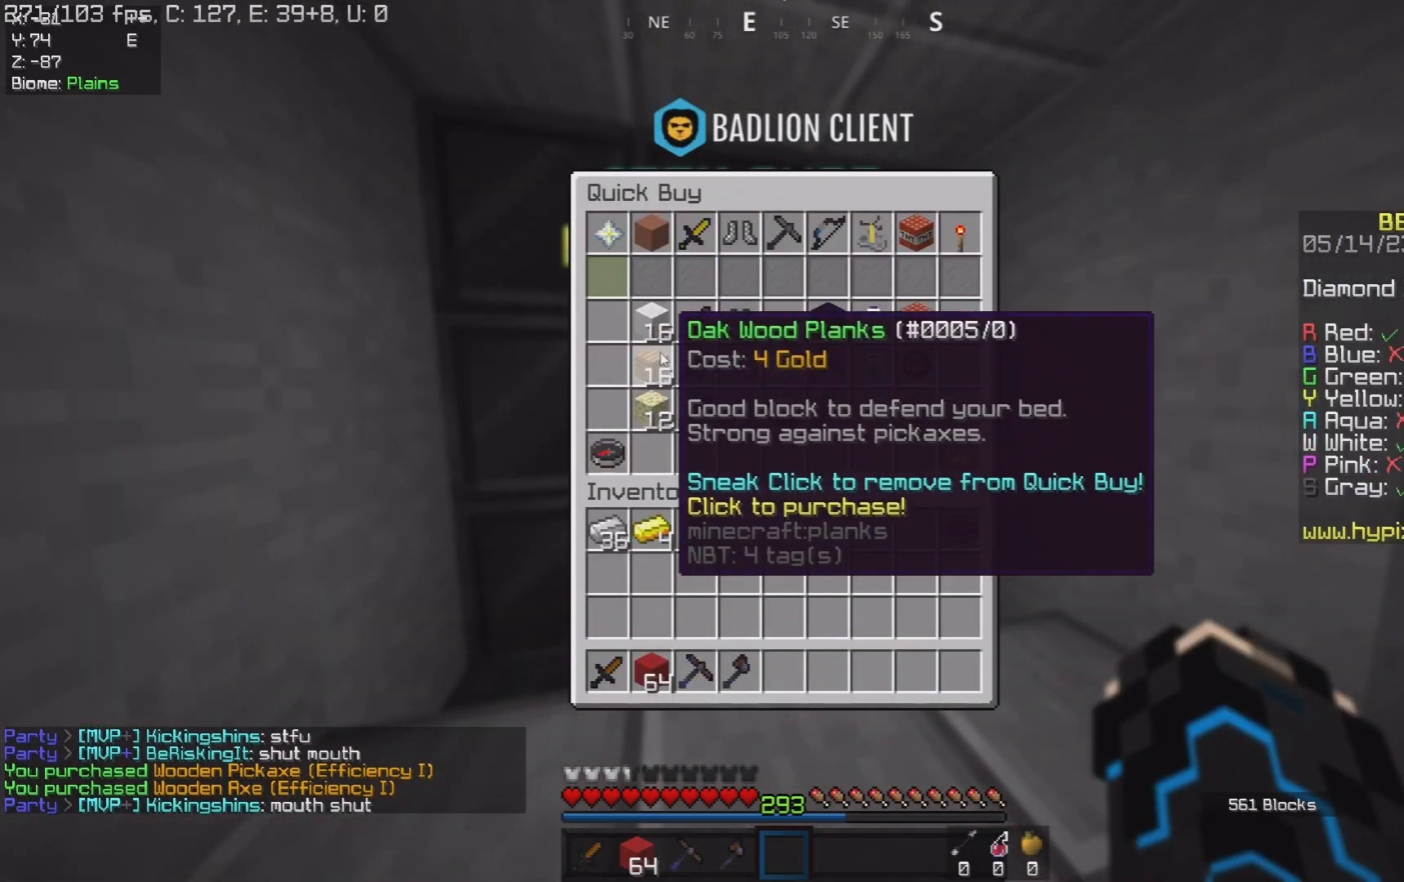
{"keys": ["w"], "mouse": [], "events": [[300, "w", "down"]]}
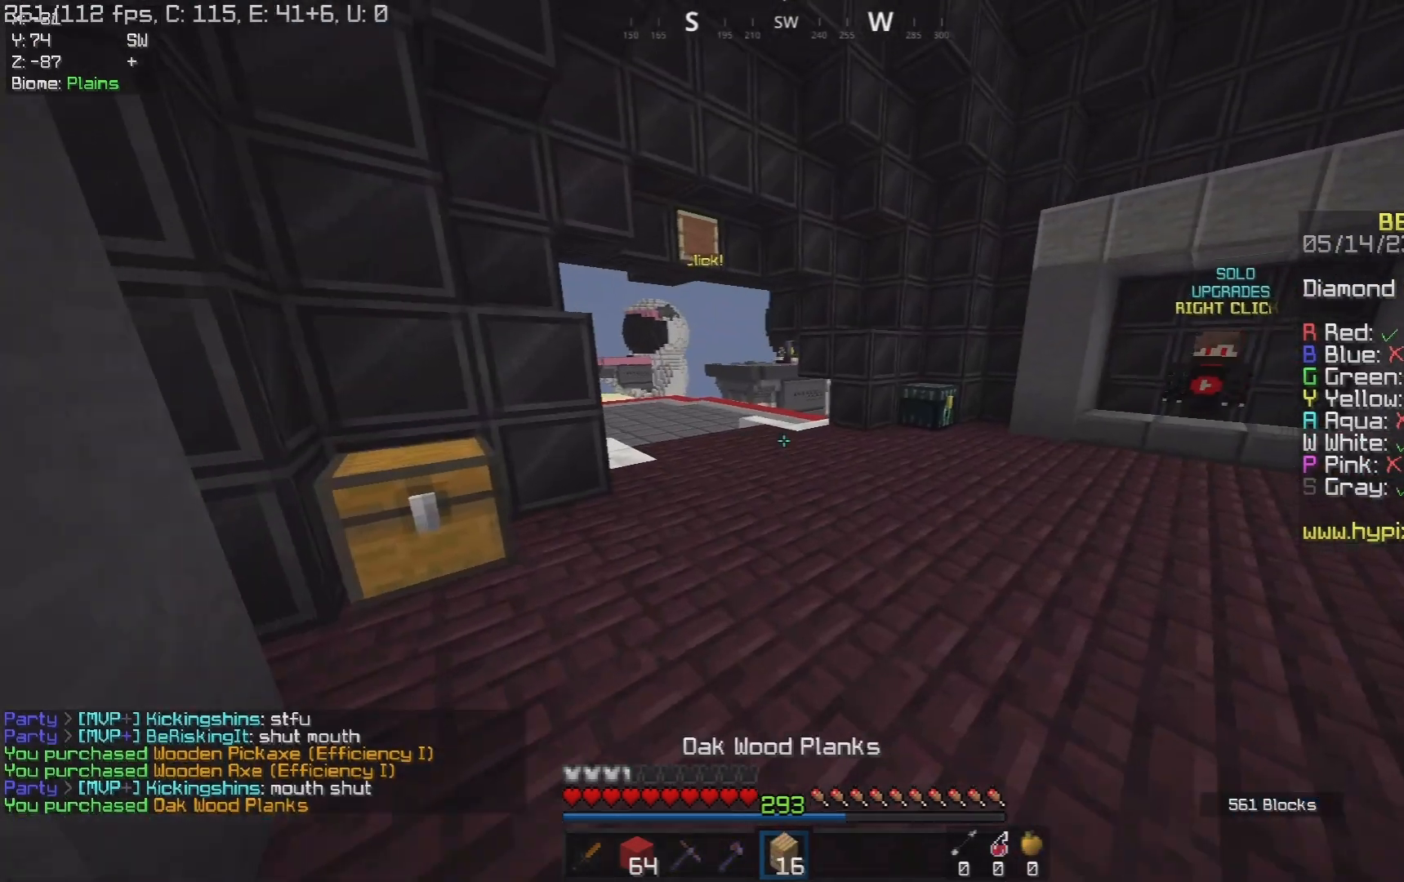
{"keys": ["d", "space", "w"], "mouse": [], "events": [[383, "d", "down"], [400, "space", "down"]]}
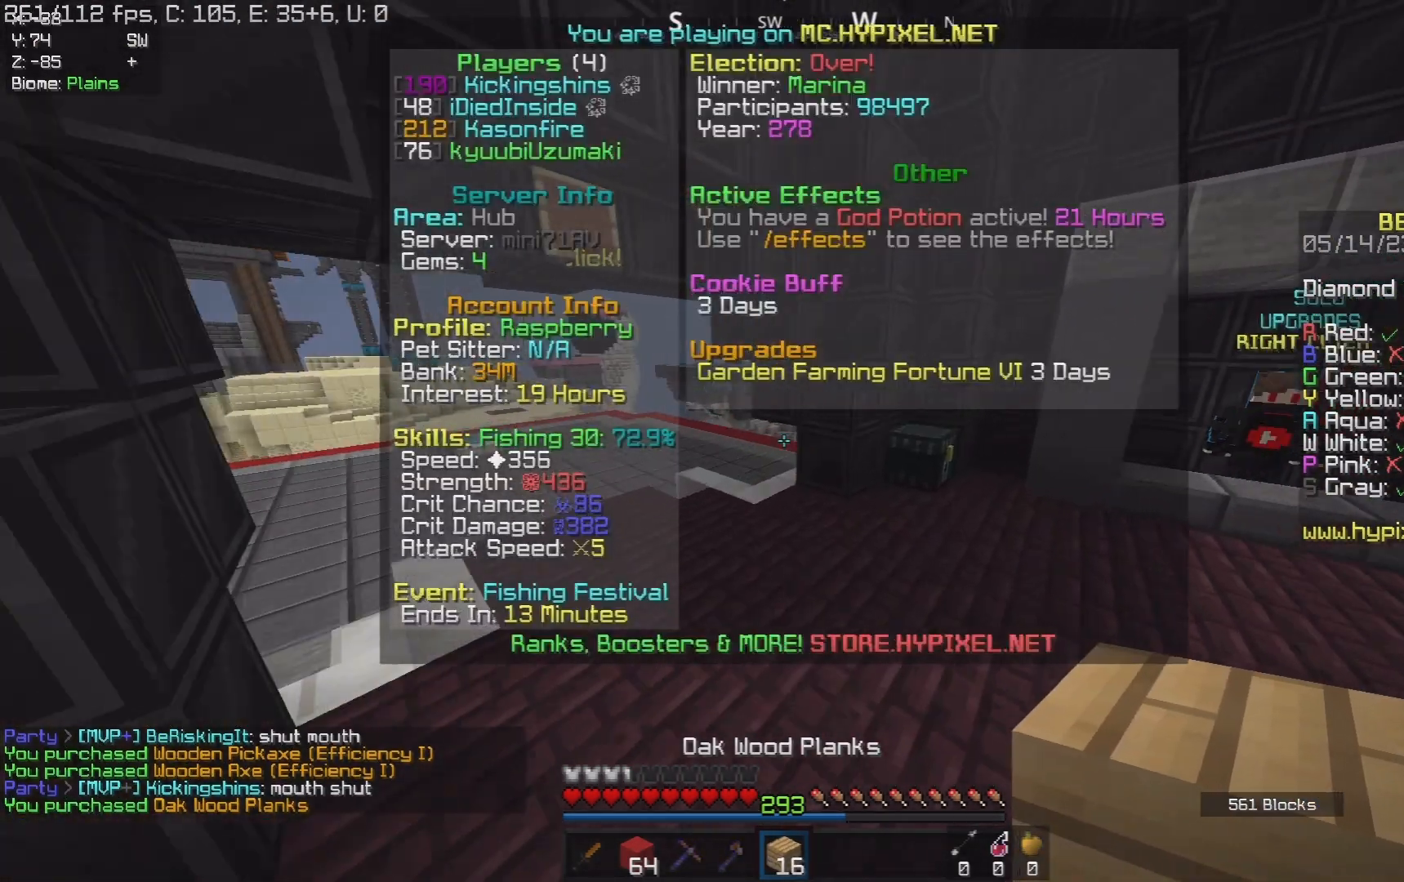
{"keys": ["w"], "mouse": ["right"], "events": [[117, "space", "up"], [217, "d", "up"], [433, "mouse_right", "down"]]}
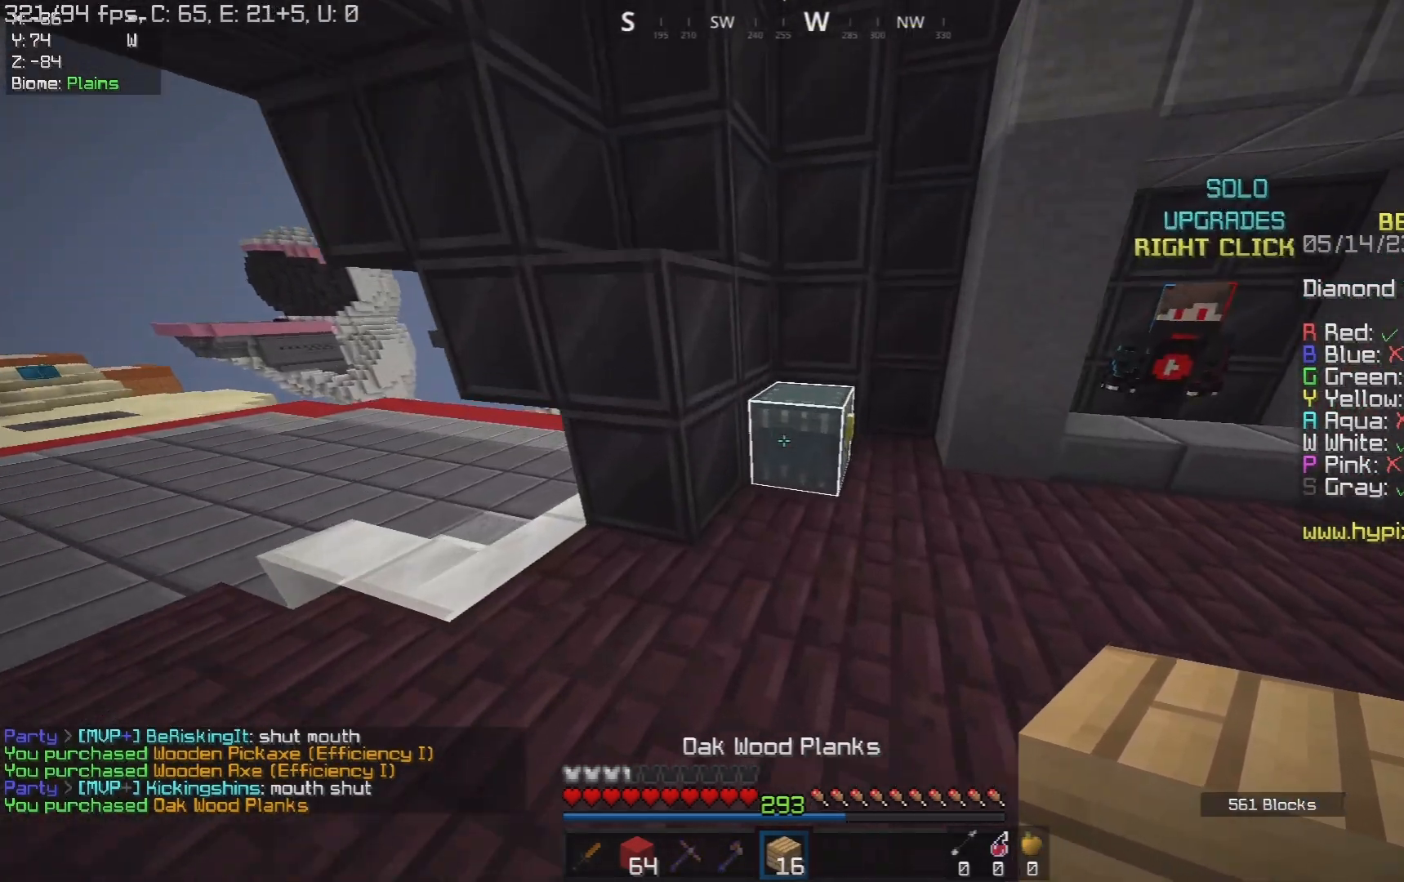
{"keys": [], "mouse": [], "events": [[33, "w", "up"], [83, "mouse_right", "up"]]}
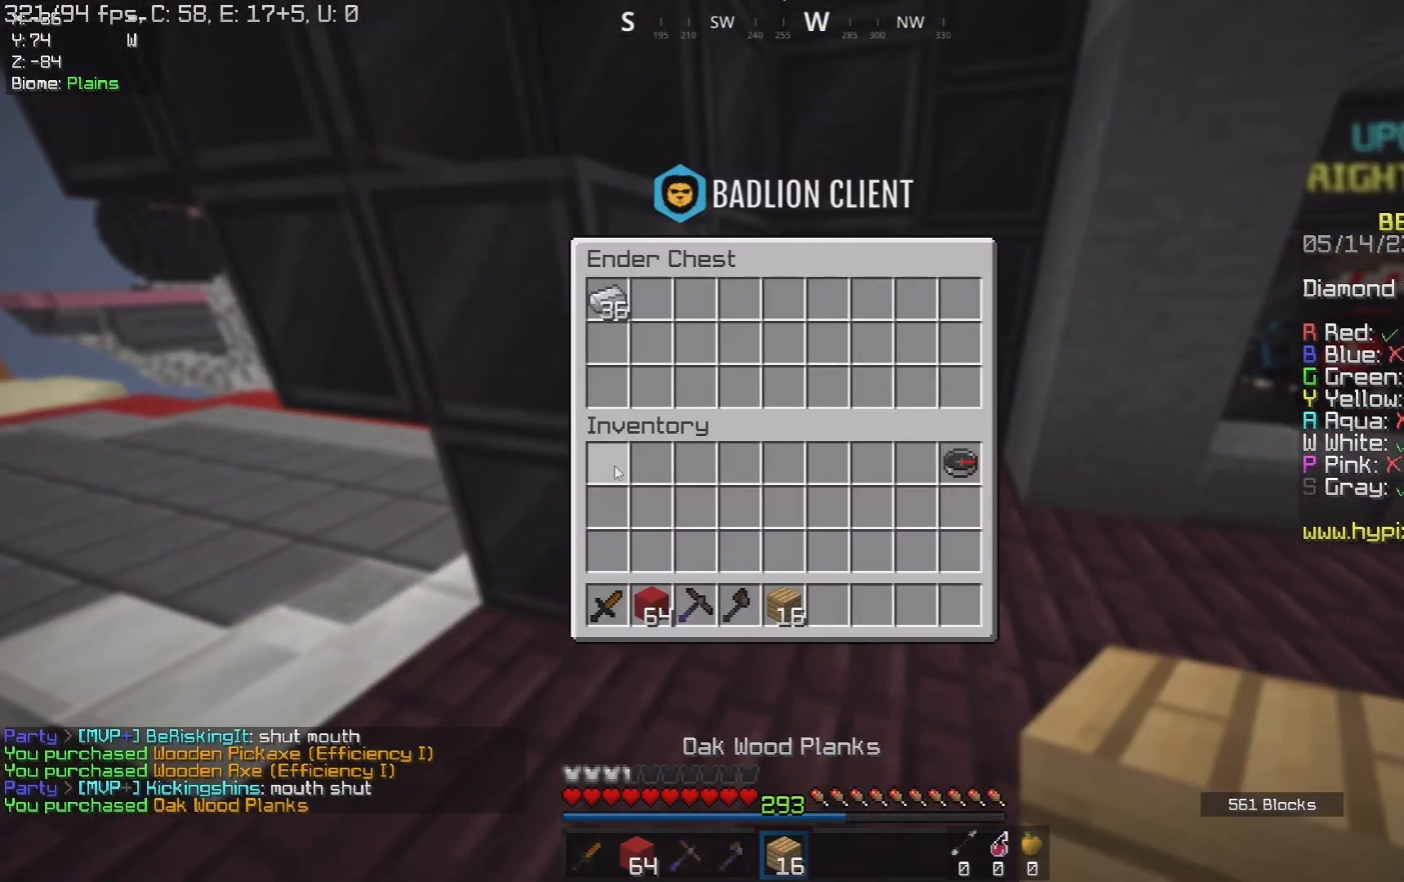
{"keys": ["a", "w"], "mouse": [], "events": [[133, "mouse_left", "down"], [150, "a", "down"], [183, "mouse_left", "up"], [217, "w", "down"]]}
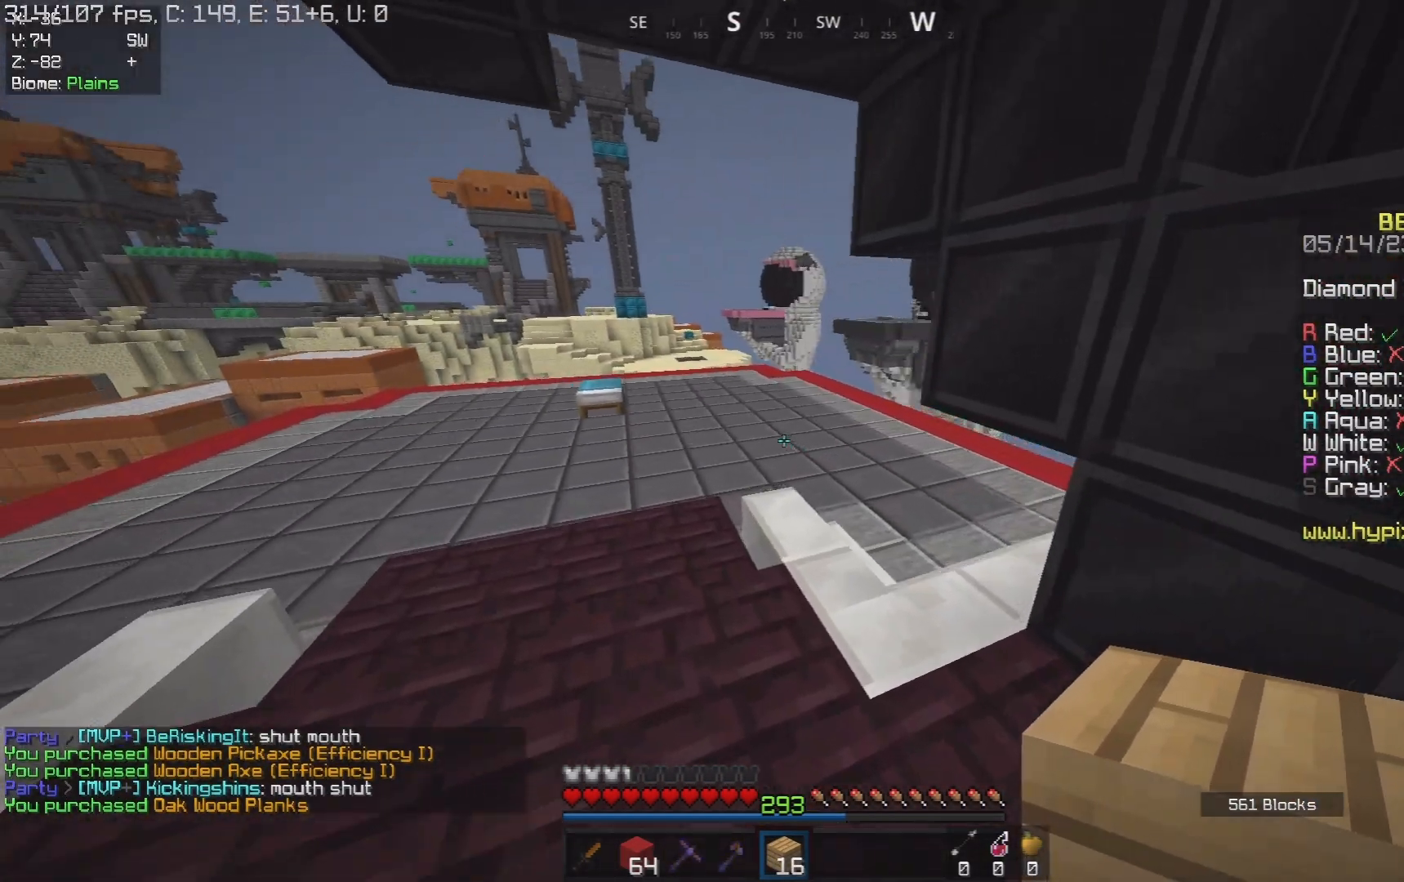
{"keys": ["a", "w"], "mouse": [], "events": []}
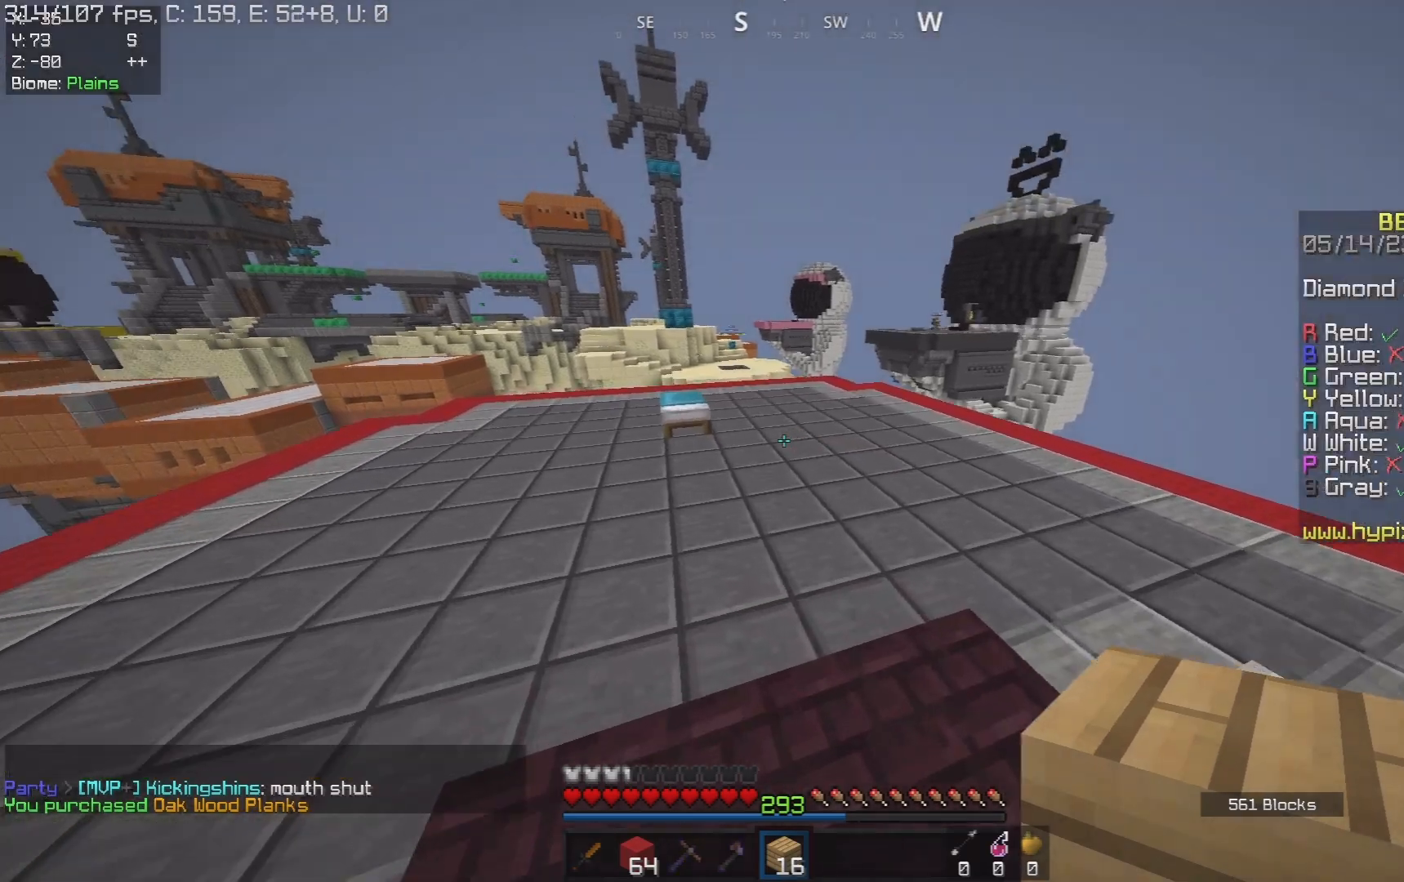
{"keys": ["w"], "mouse": [], "events": [[100, "a", "up"]]}
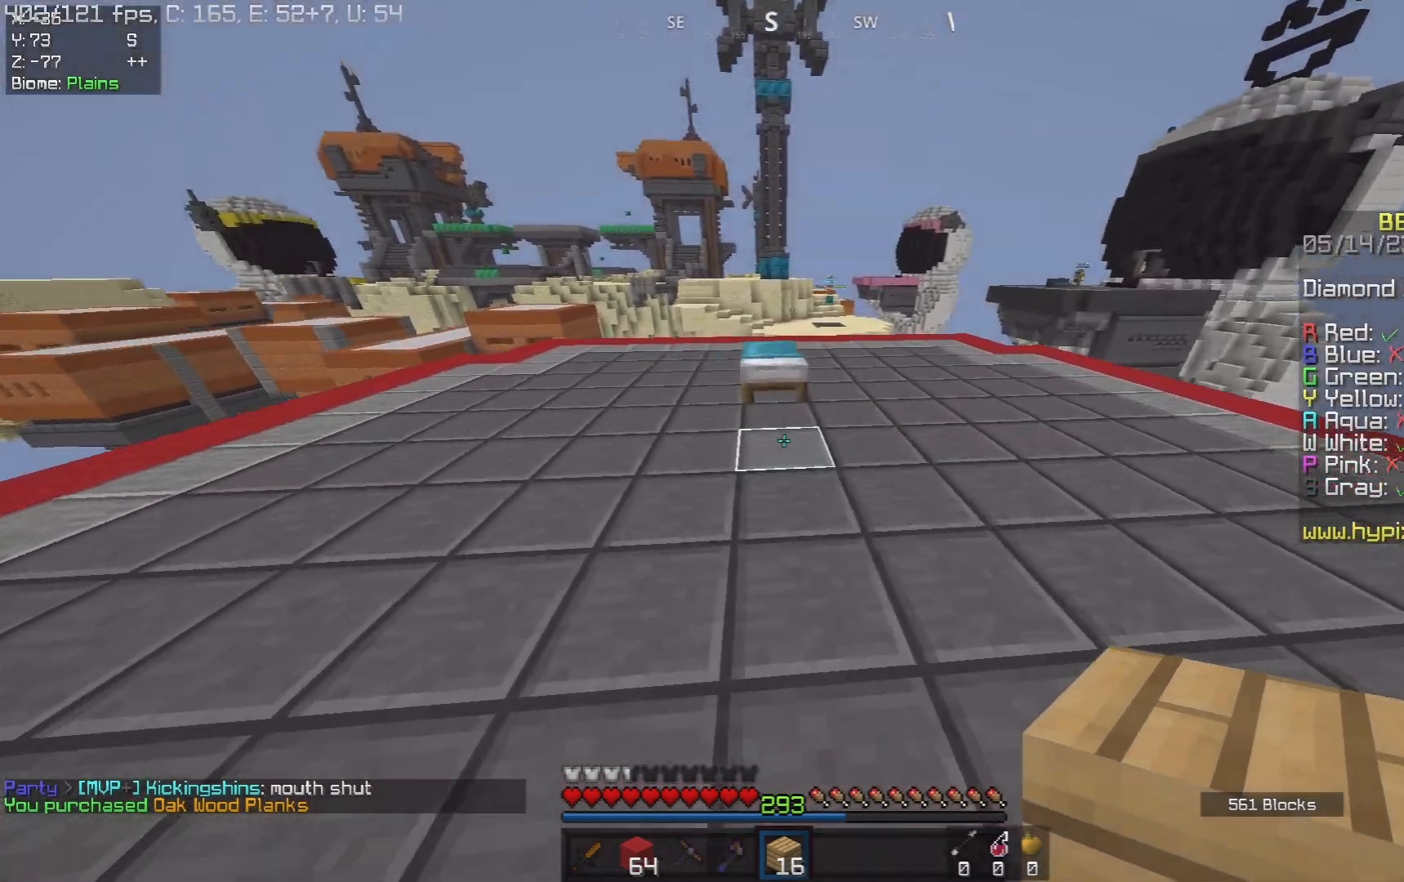
{"keys": ["w"], "mouse": [], "events": [[200, "mouse_right", "down"], [200, "w", "up"], [250, "s", "down"], [400, "s", "up"], [450, "w", "down"], [483, "mouse_right", "up"]]}
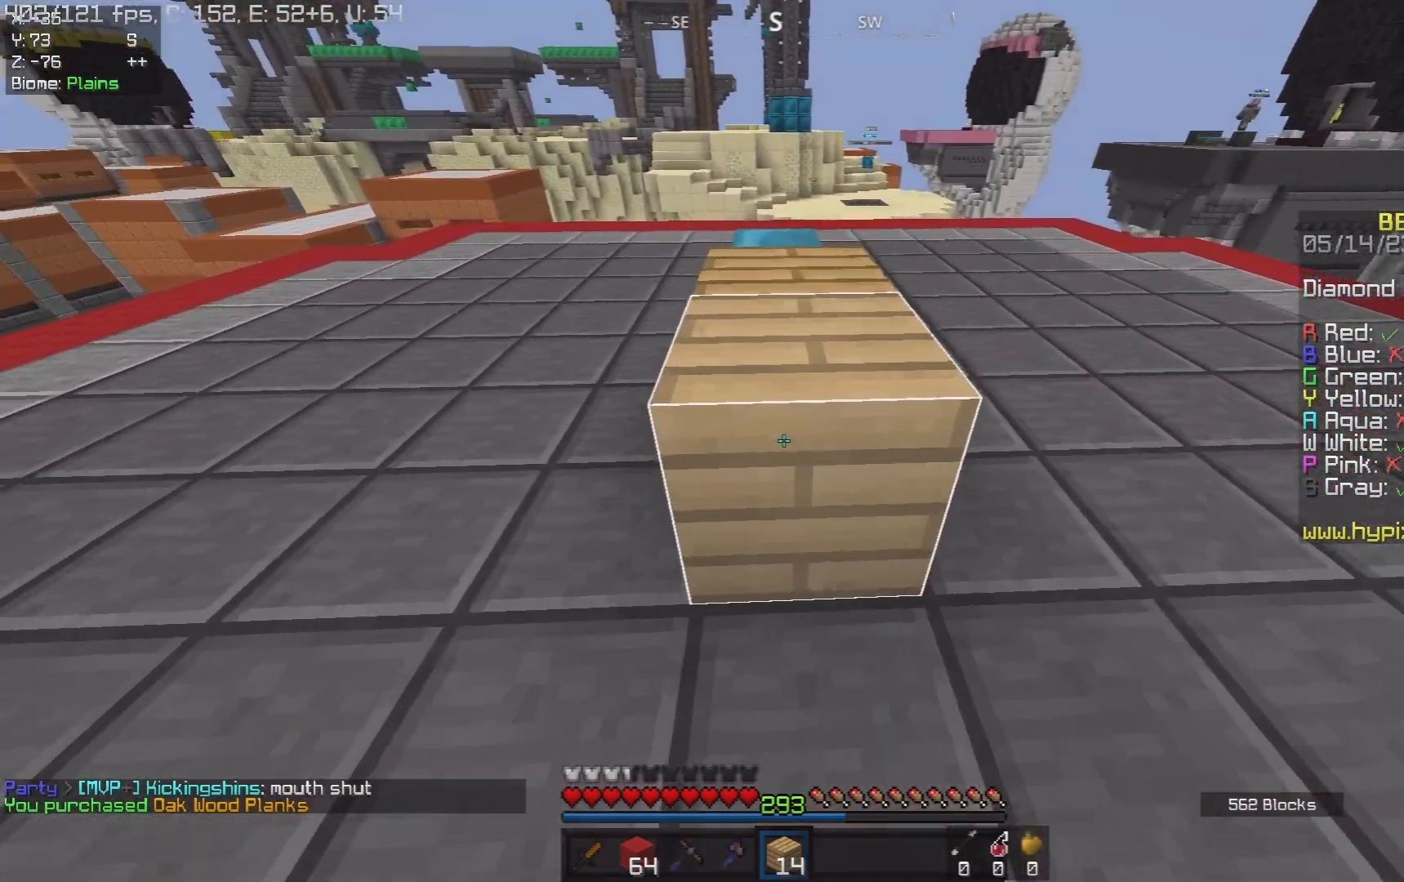
{"keys": ["w"], "mouse": [], "events": [[117, "space", "down"], [417, "space", "up"]]}
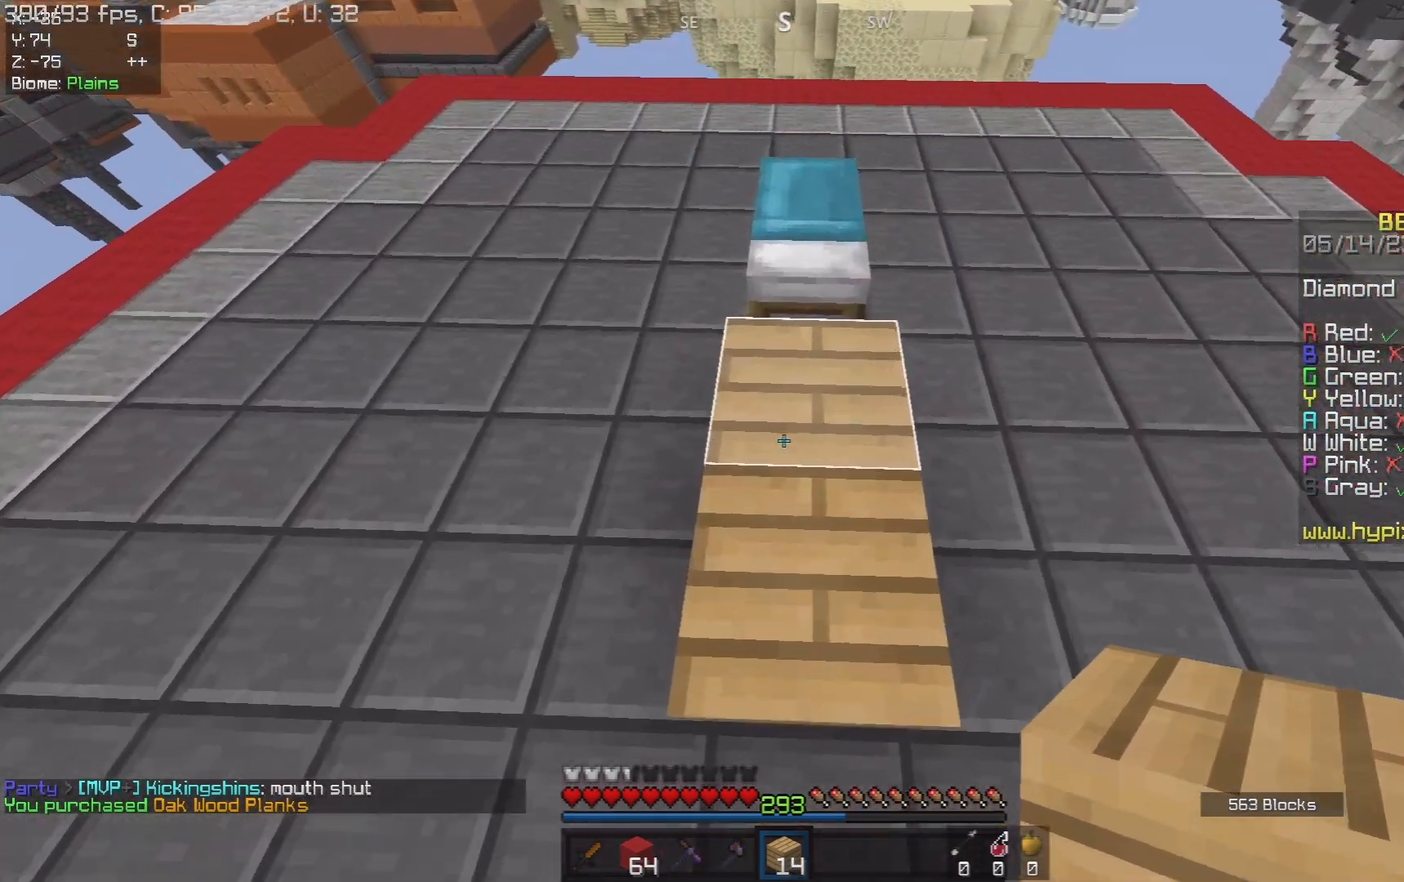
{"keys": ["s"], "mouse": ["right"], "events": [[317, "w", "up"], [383, "s", "down"], [417, "mouse_right", "down"]]}
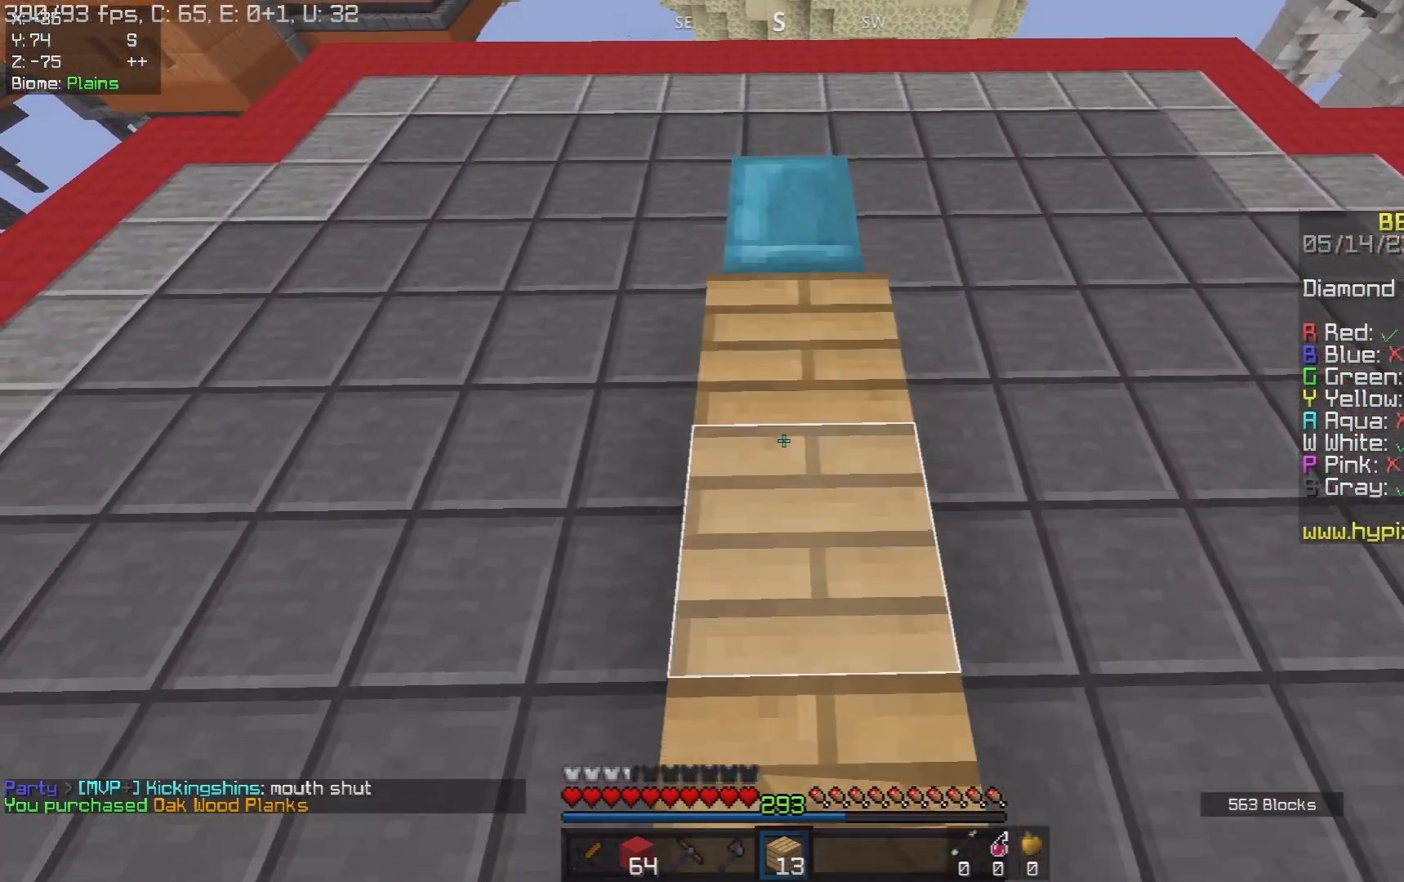
{"keys": [], "mouse": ["left"], "events": [[50, "mouse_right", "up"], [83, "s", "up"], [433, "mouse_left", "down"]]}
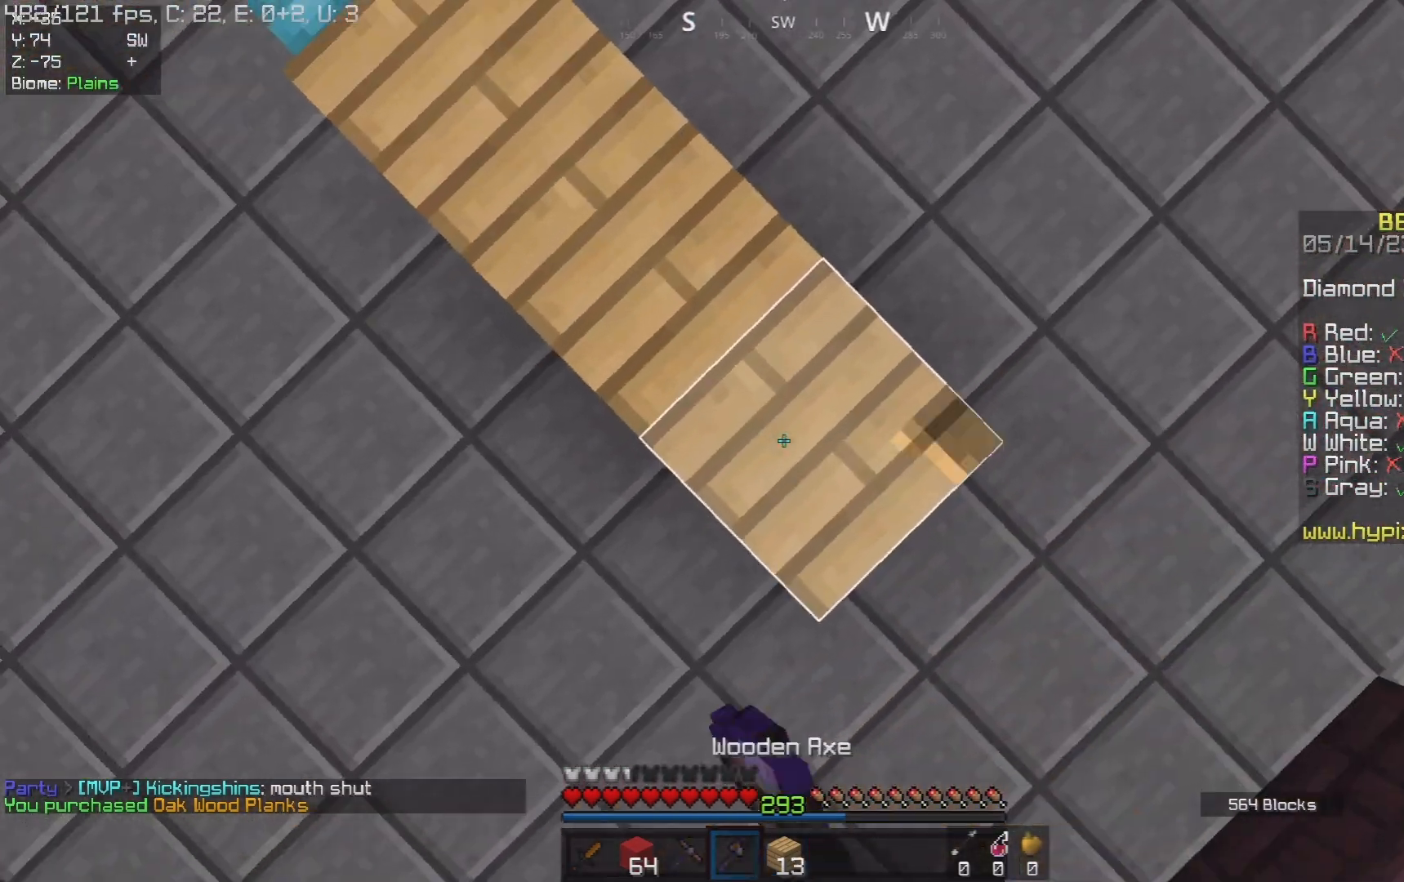
{"keys": [], "mouse": ["left"], "events": [[233, "s", "down"], [283, "d", "down"], [350, "s", "up"], [383, "d", "up"]]}
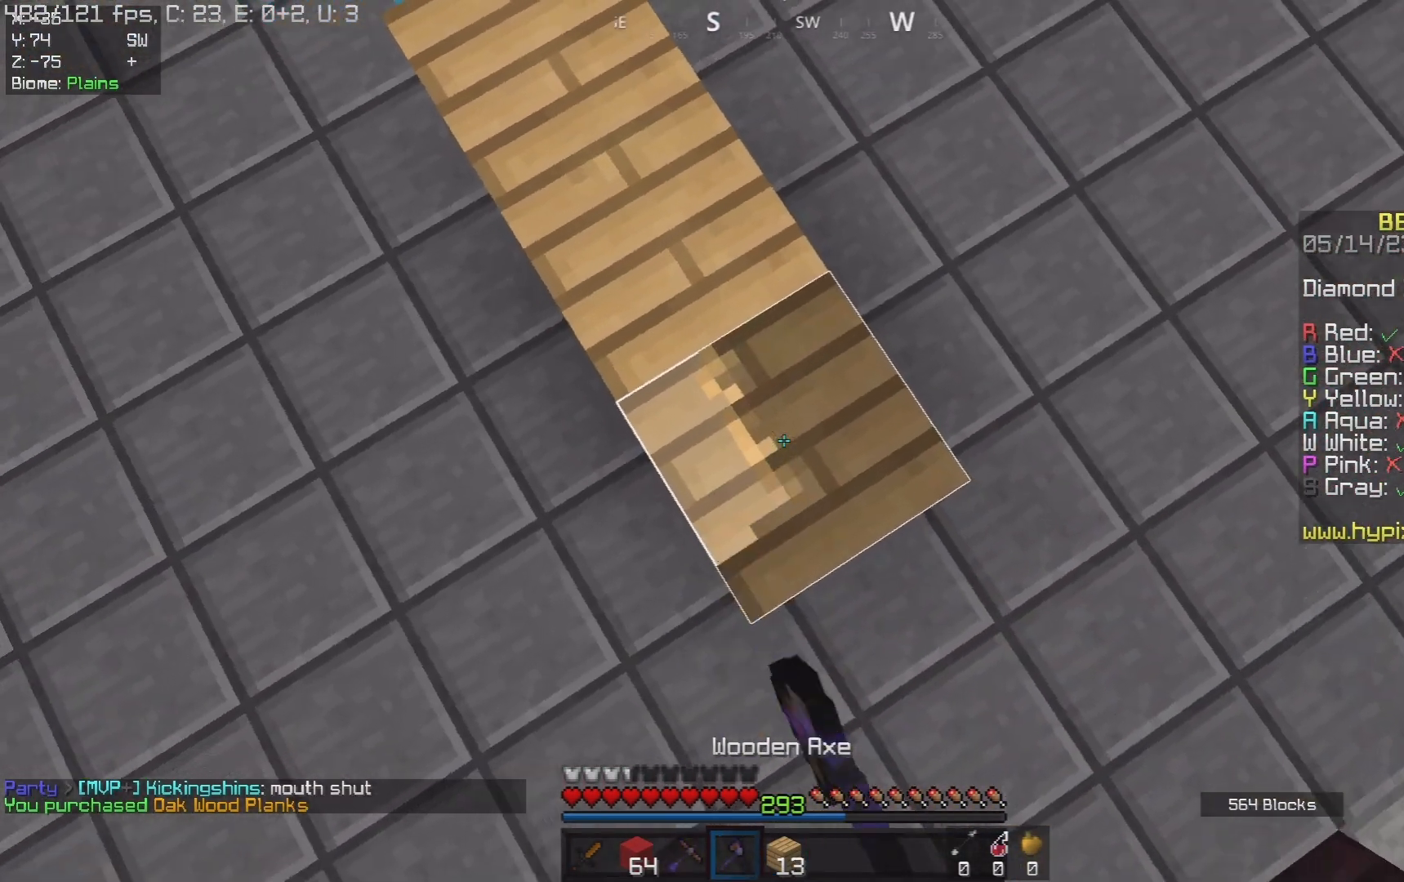
{"keys": ["w"], "mouse": [], "events": [[433, "w", "down"], [467, "mouse_left", "up"]]}
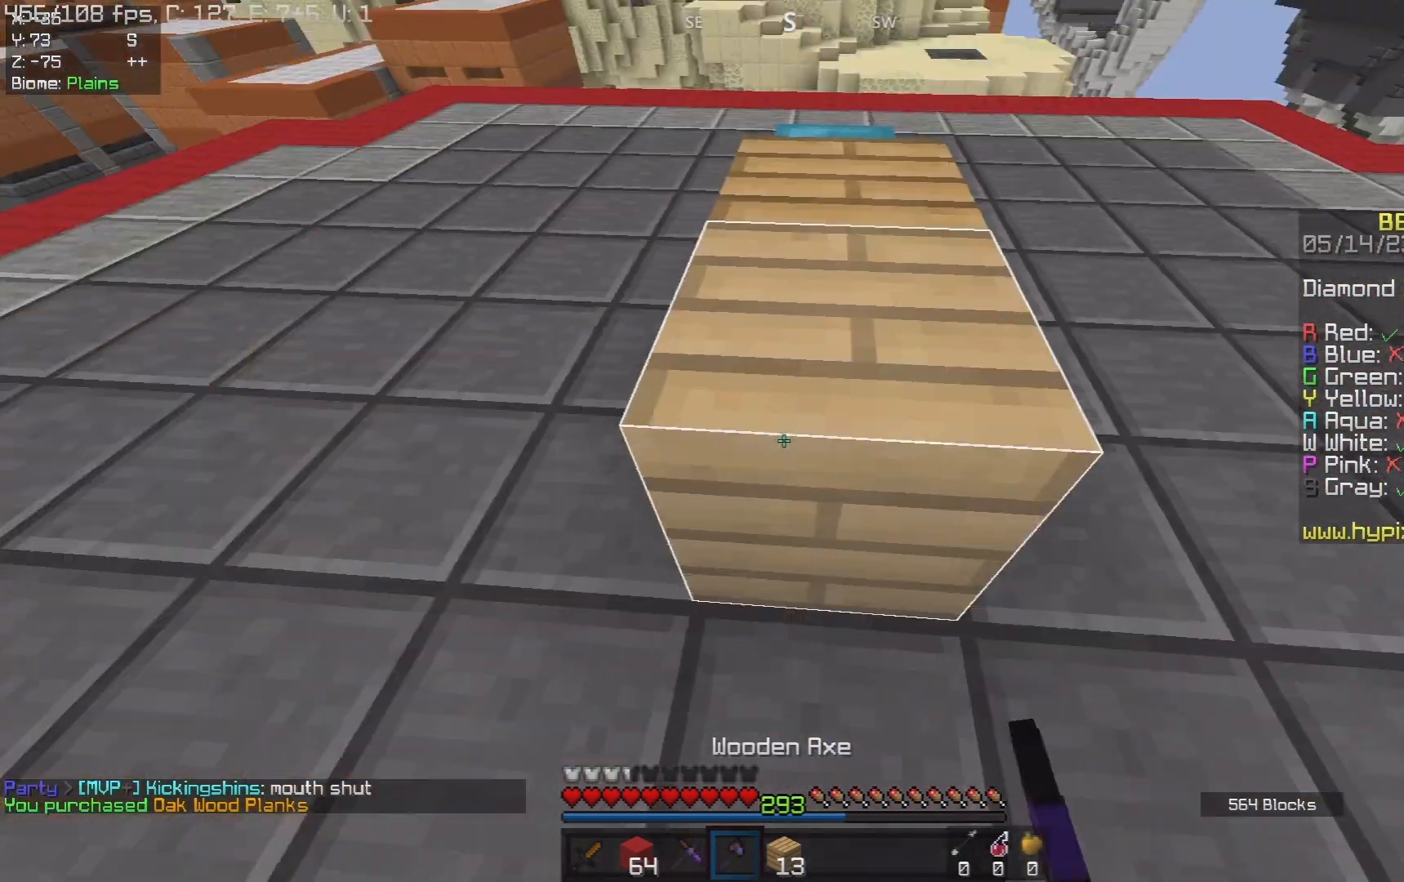
{"keys": ["space", "w"], "mouse": [], "events": [[300, "space", "down"]]}
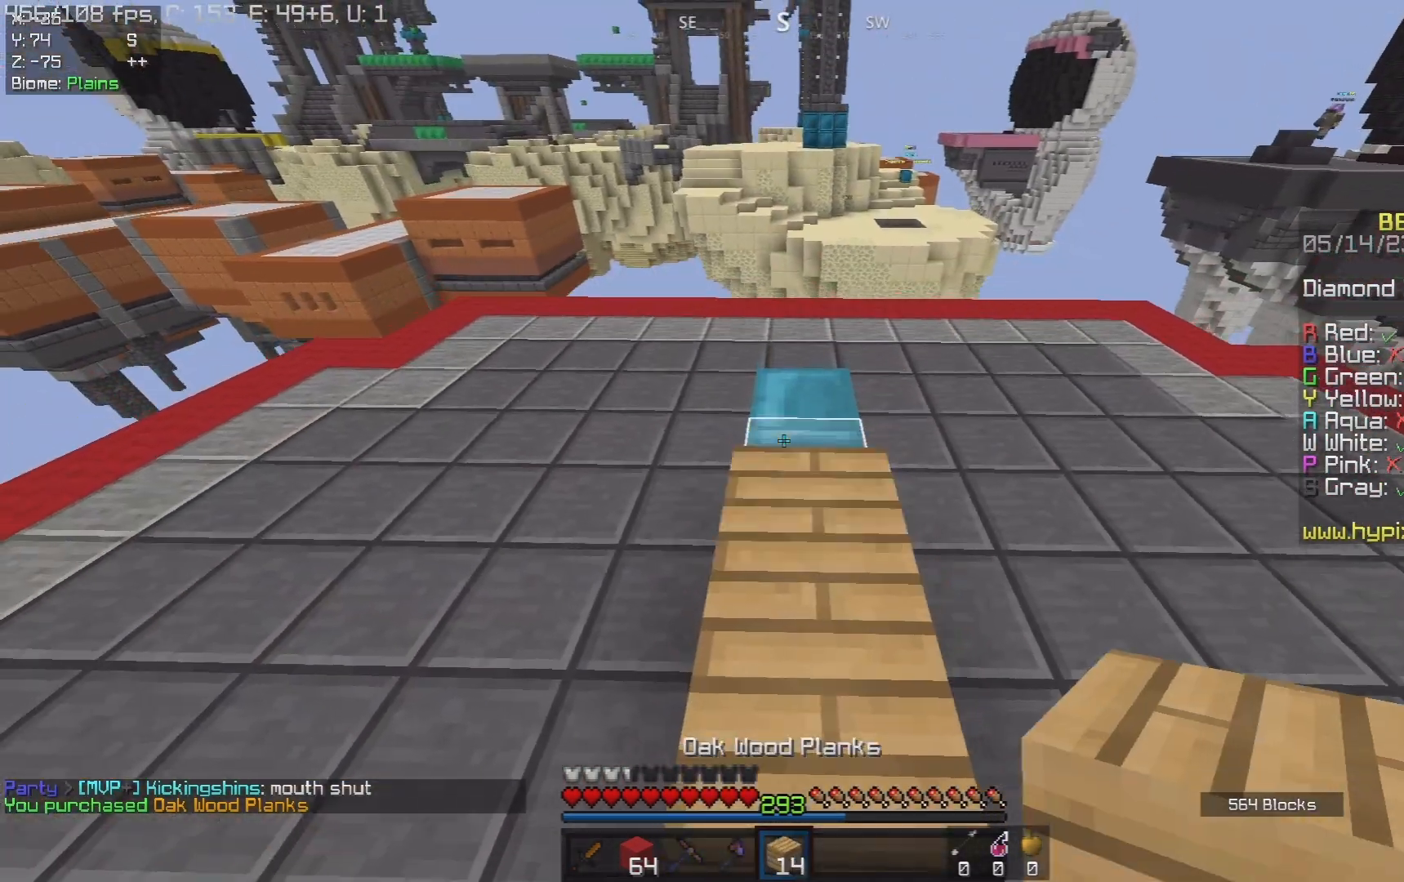
{"keys": [], "mouse": [], "events": [[33, "a", "down"], [67, "space", "up"], [233, "a", "up"], [467, "w", "up"]]}
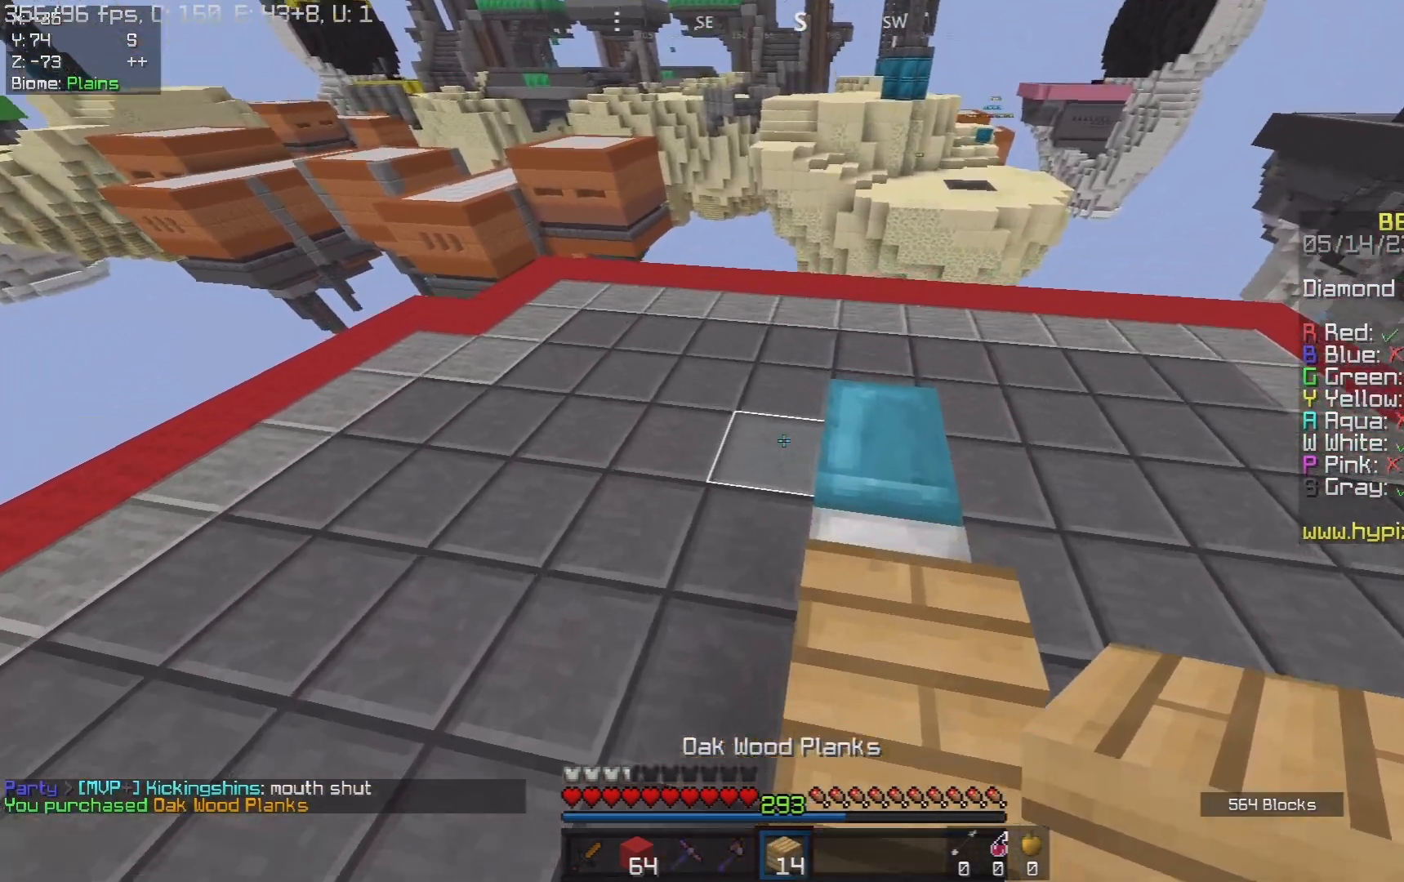
{"keys": ["s"], "mouse": ["right"], "events": [[300, "mouse_right", "down"], [450, "s", "down"]]}
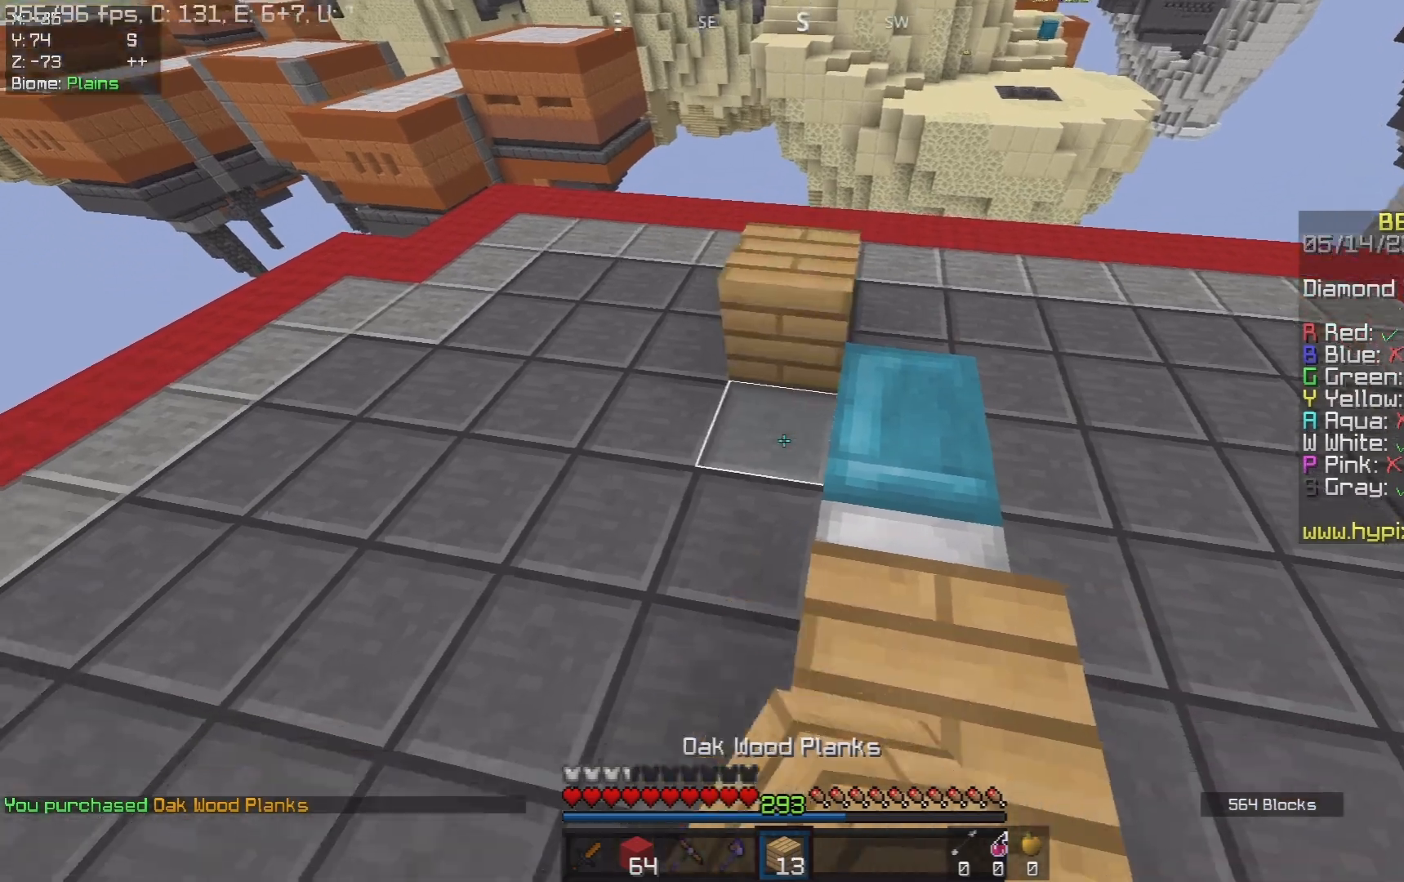
{"keys": ["d", "w"], "mouse": [], "events": [[133, "a", "down"], [233, "a", "up"], [267, "s", "up"], [417, "d", "down"], [433, "mouse_right", "up"], [450, "w", "down"]]}
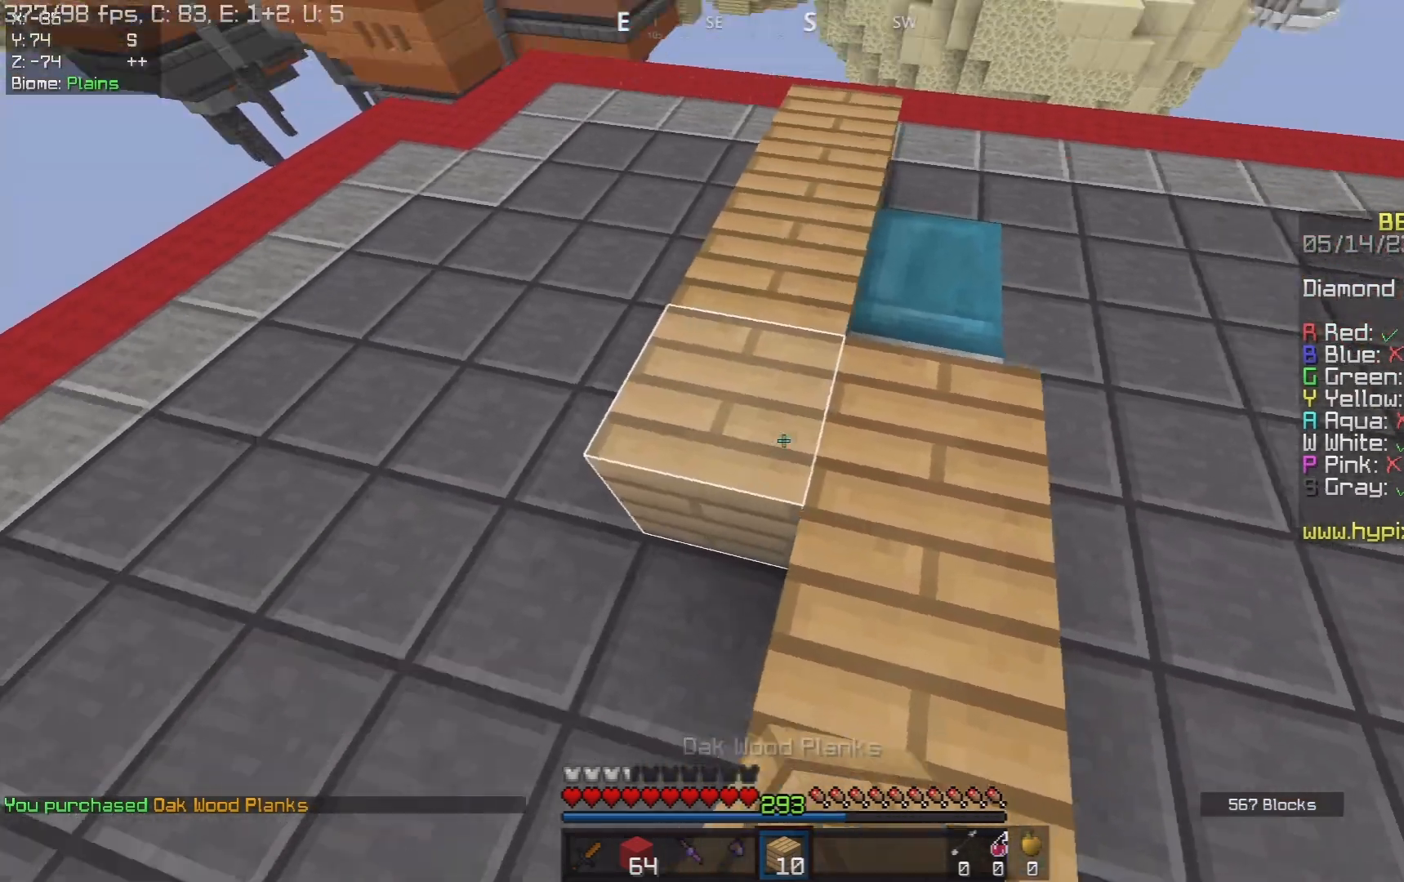
{"keys": ["s"], "mouse": ["right"], "events": [[267, "d", "up"], [367, "w", "up"], [483, "s", "down"], [500, "mouse_right", "down"]]}
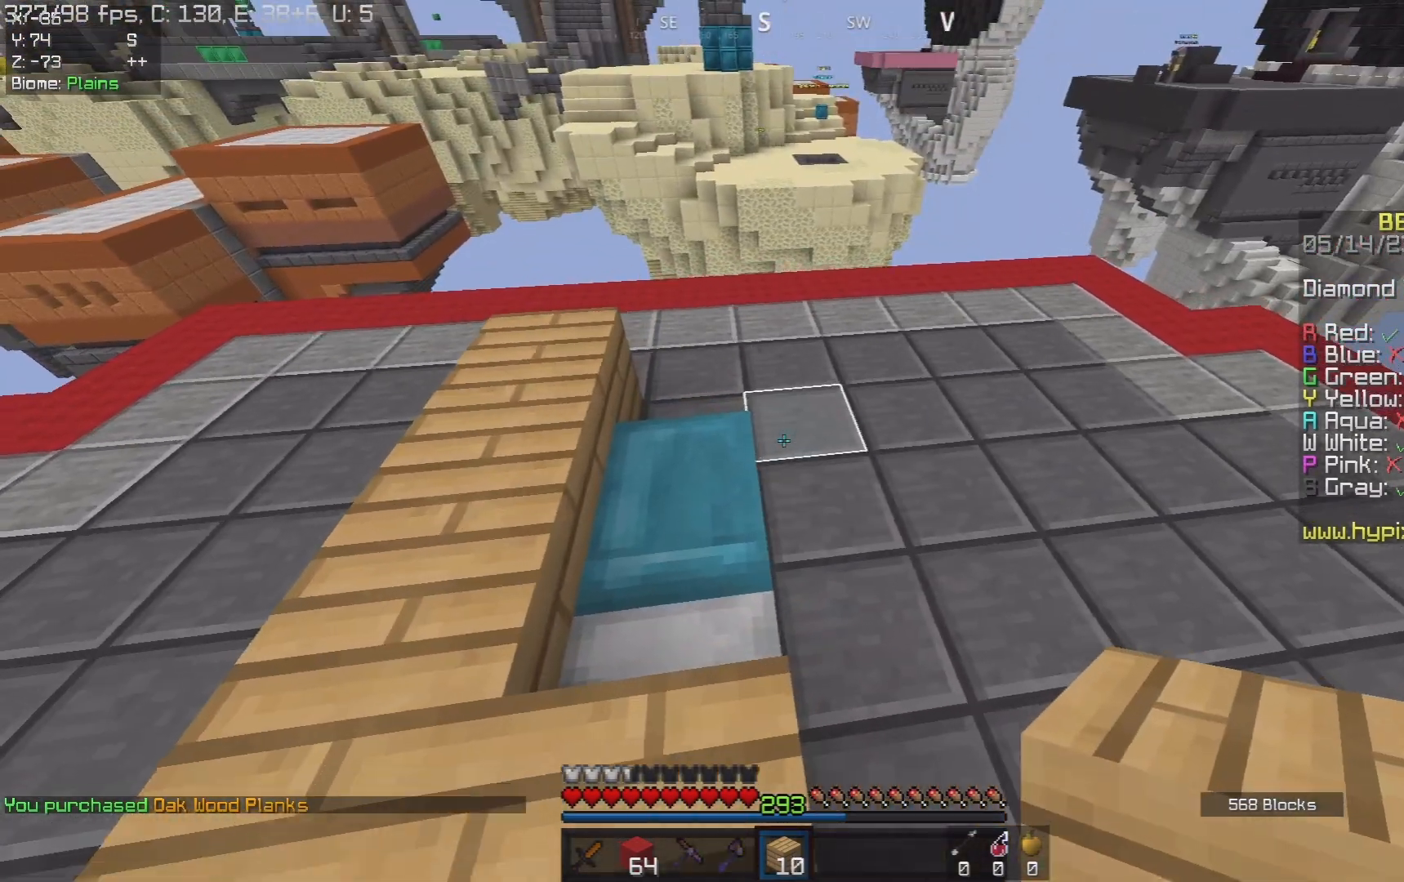
{"keys": [], "mouse": ["right"], "events": [[283, "s", "up"]]}
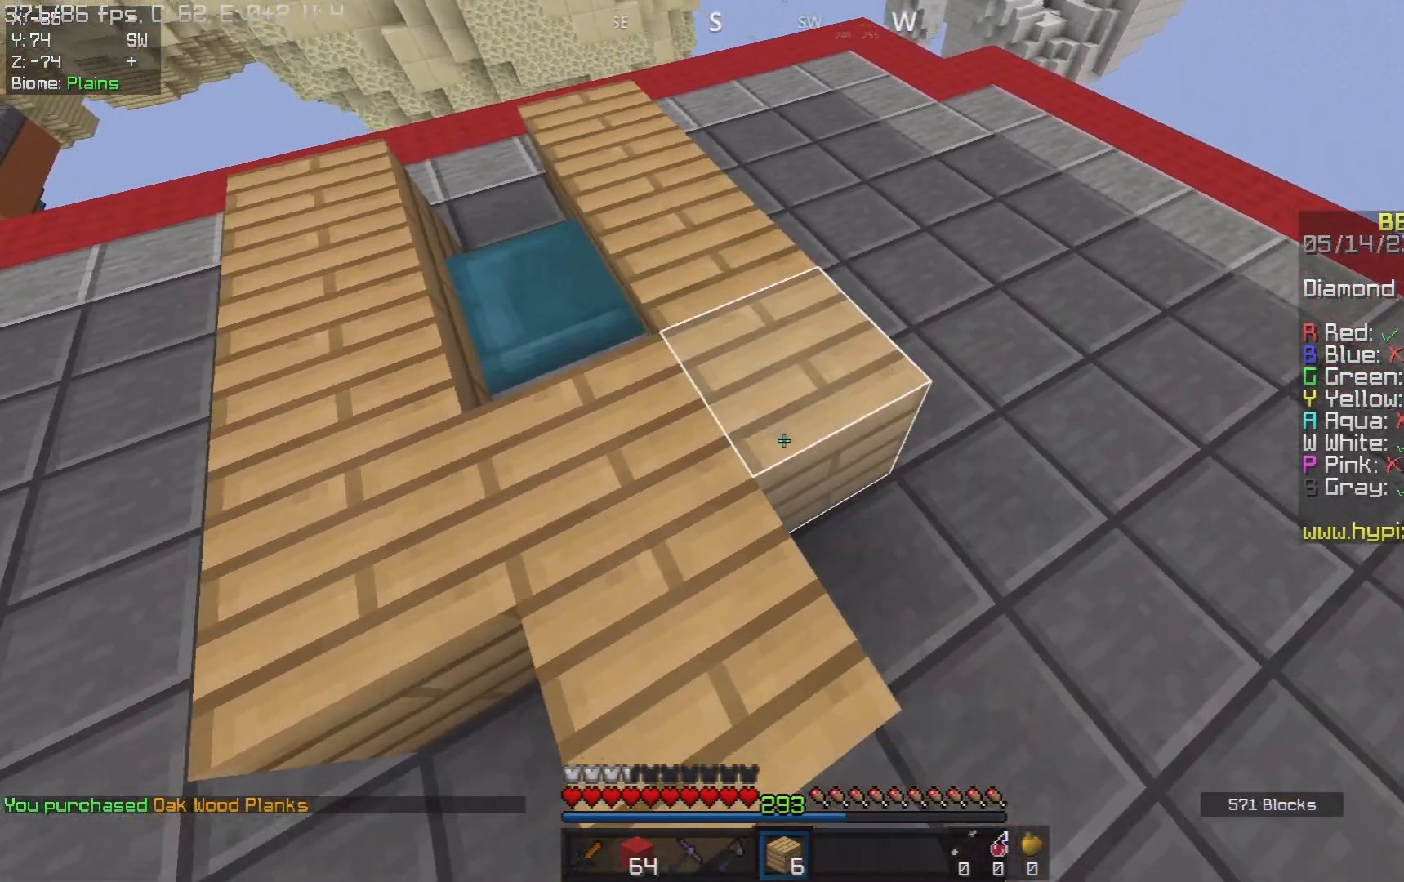
{"keys": ["a", "w"], "mouse": [], "events": [[67, "a", "down"], [67, "mouse_right", "up"], [100, "w", "down"]]}
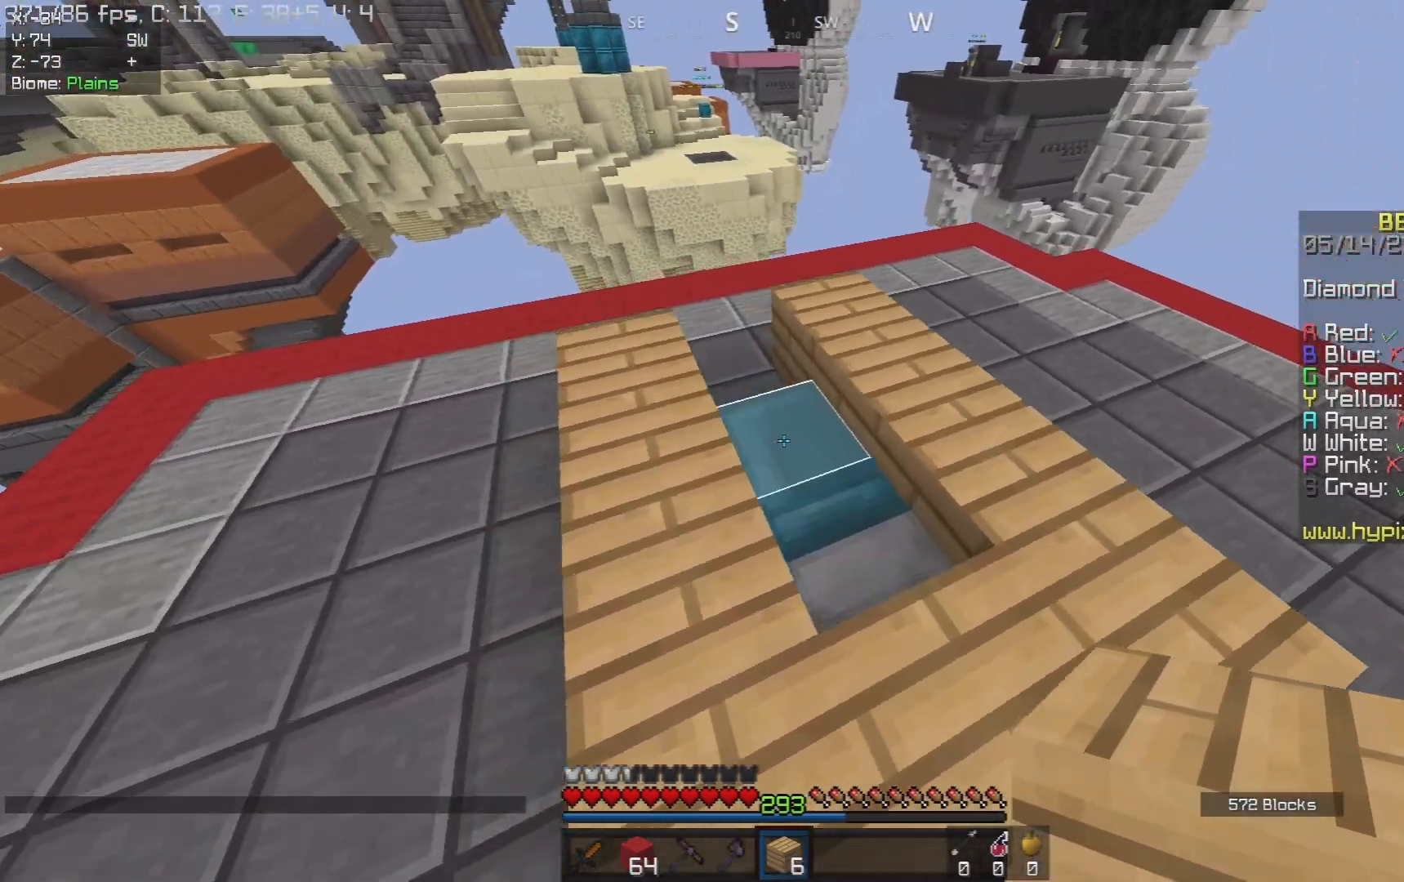
{"keys": [], "mouse": [], "events": [[183, "a", "up"], [250, "a", "down"], [333, "mouse_right", "down"], [467, "mouse_right", "up"], [500, "a", "up"], [500, "w", "up"]]}
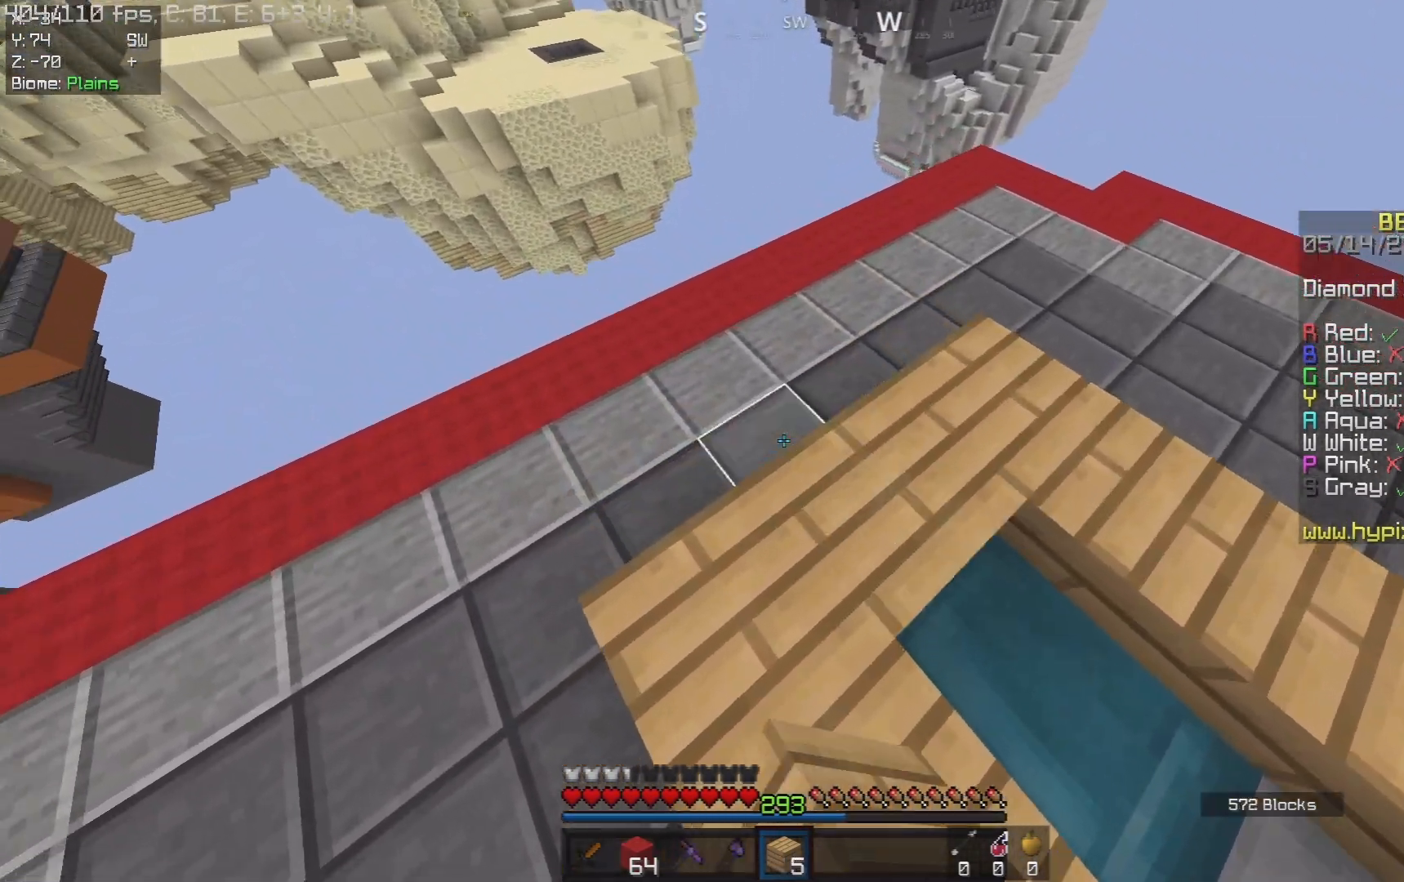
{"keys": ["d", "s"], "mouse": ["right"], "events": [[33, "mouse_right", "down"], [67, "s", "down"], [133, "d", "down"], [167, "mouse_right", "up"], [400, "mouse_right", "down"]]}
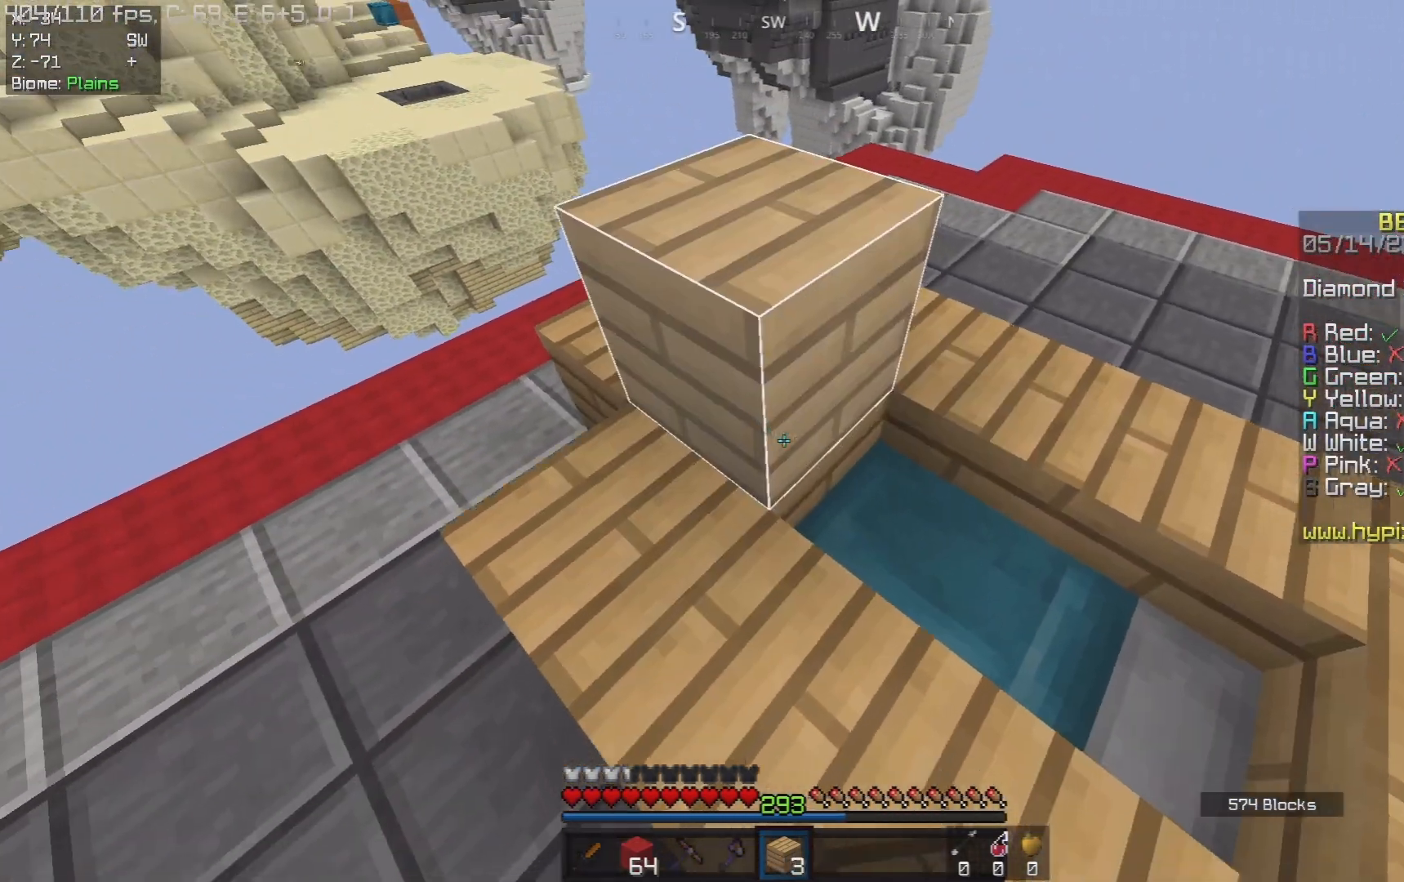
{"keys": ["d", "s"], "mouse": ["right"], "events": [[83, "mouse_right", "up"], [233, "mouse_right", "down"], [400, "mouse_right", "up"], [467, "mouse_right", "down"]]}